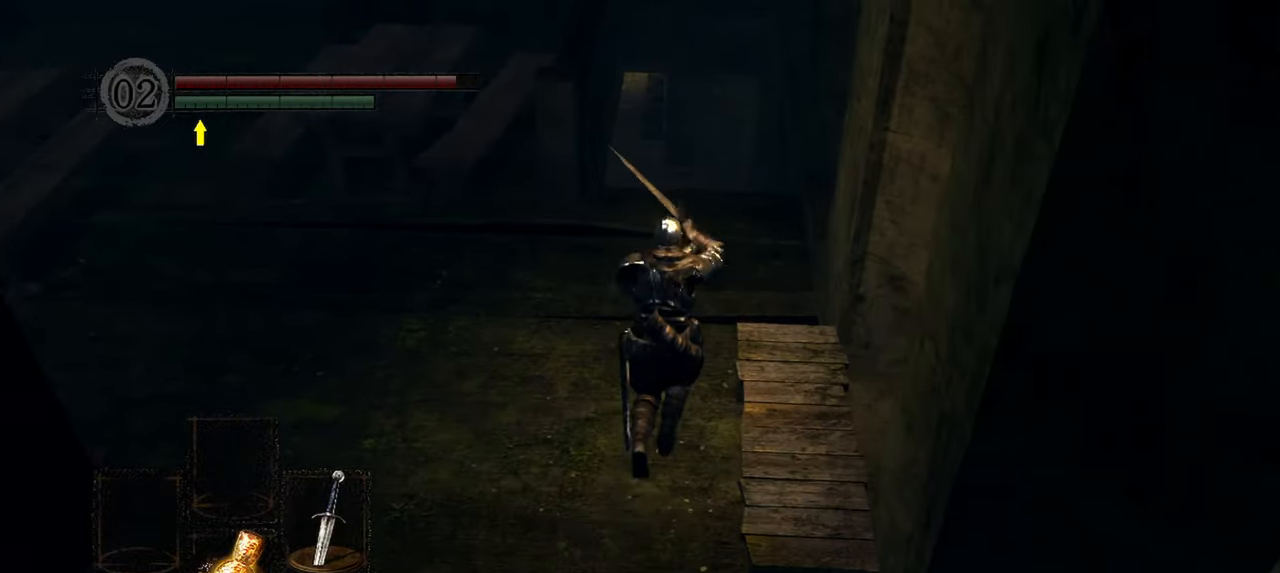
Gameplay with a controller (Xbox layout); each line is a JSON object with the inputs held at the frame after it. "events" lists button and stick changes between this image and that frame as [ms after this image, input, new state], when the widget could be followed in between. Not read: L3.
{"buttons": ["L1"], "left_stick": "up", "right_stick": "center", "events": [[33, "L1", "down"]]}
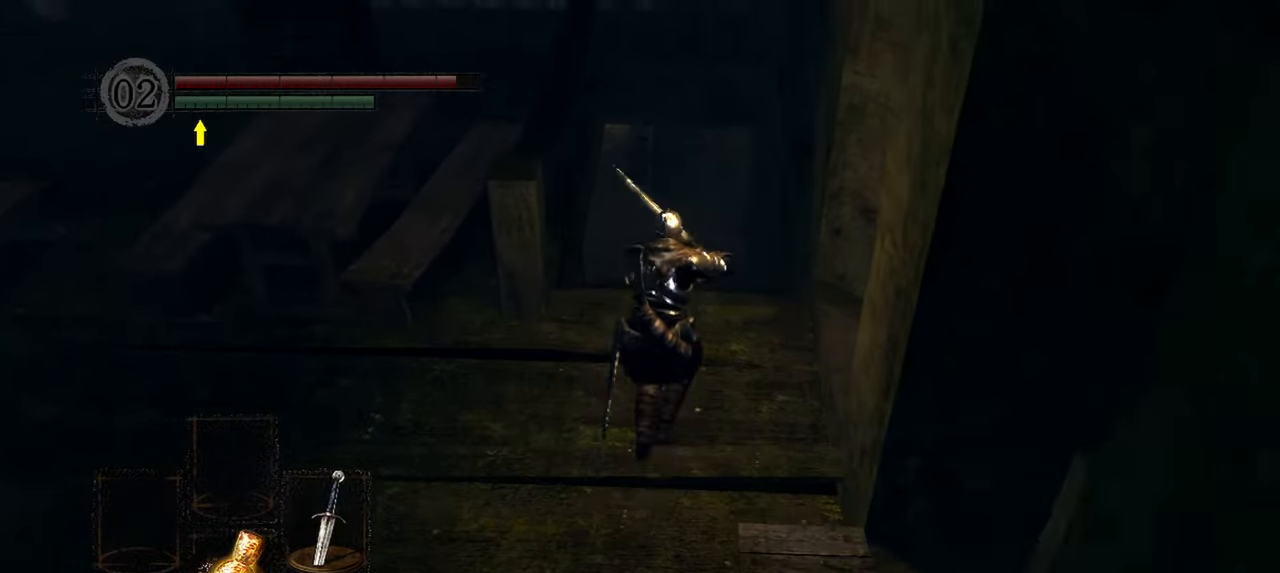
{"buttons": ["L1"], "left_stick": "up", "right_stick": "down-left", "events": [[83, "right_stick", "down-left"], [250, "L1", "up"], [483, "L1", "down"]]}
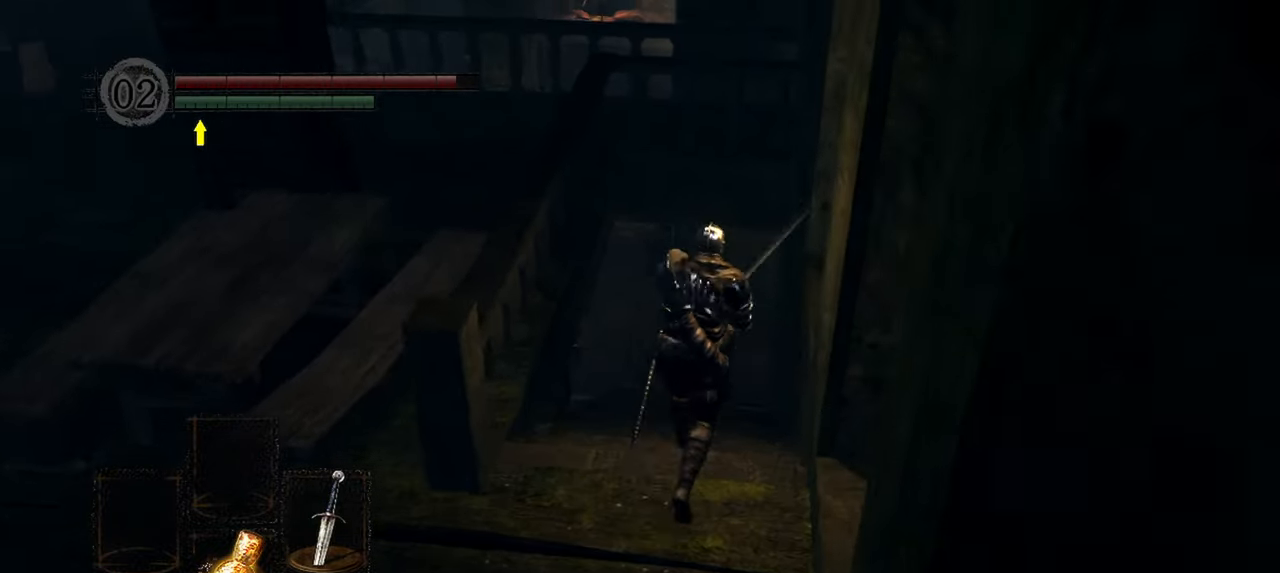
{"buttons": ["L1"], "left_stick": "up", "right_stick": "center", "events": [[100, "L1", "up"], [217, "L1", "down"], [333, "L1", "up"], [433, "right_stick", "center"], [467, "L1", "down"]]}
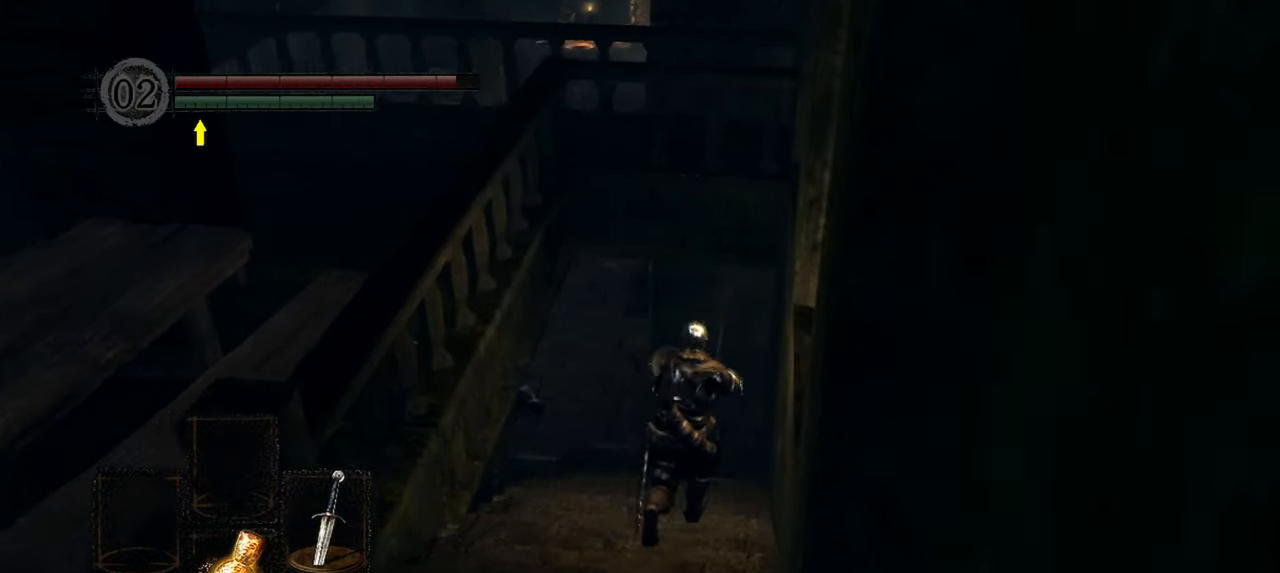
{"buttons": ["L1"], "left_stick": "up", "right_stick": "left", "events": [[83, "R3", "down"], [233, "R3", "up"], [483, "right_stick", "left"]]}
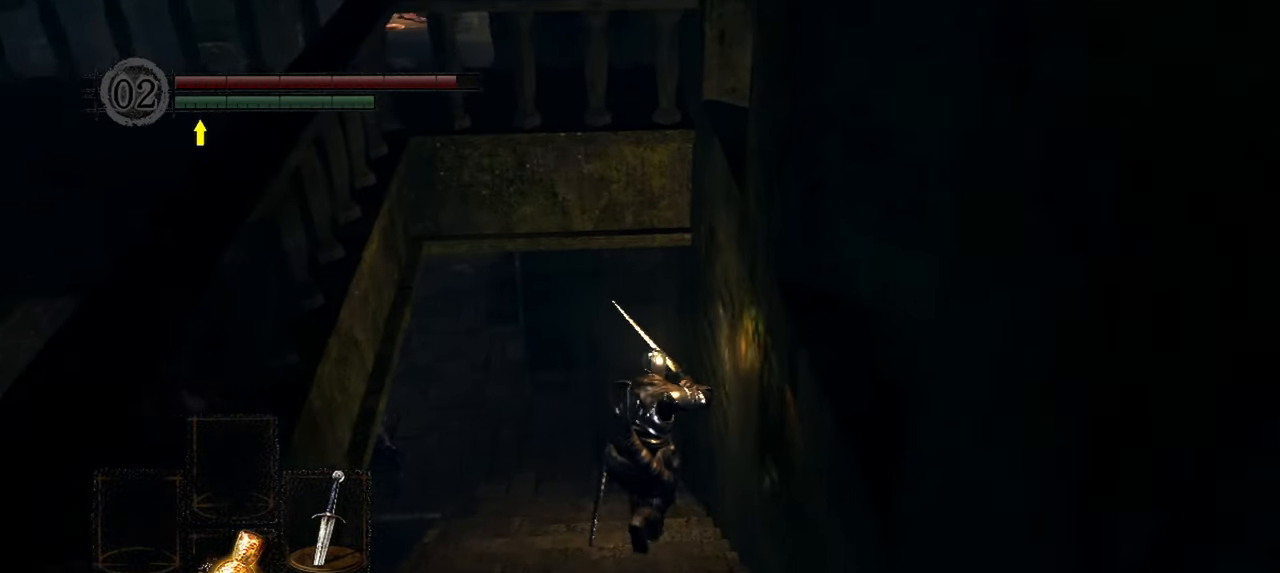
{"buttons": ["L1"], "left_stick": "up", "right_stick": "center", "events": [[367, "R3", "down"], [467, "R3", "up"], [500, "right_stick", "center"]]}
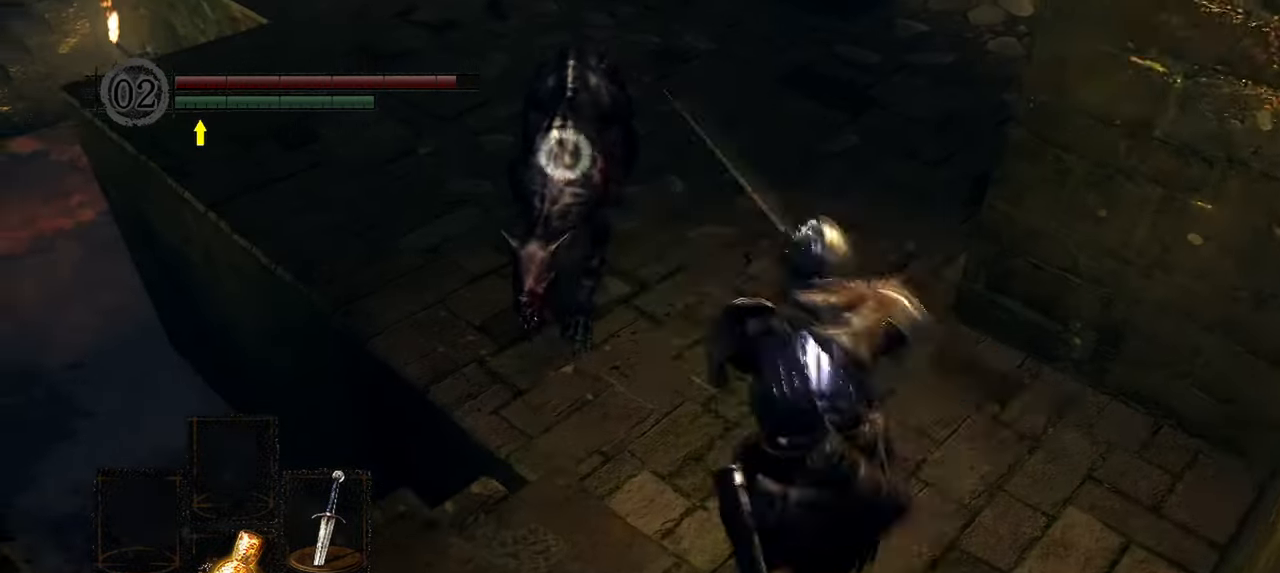
{"buttons": ["L1"], "left_stick": "up", "right_stick": "center", "events": [[133, "R1", "down"], [233, "R1", "up"]]}
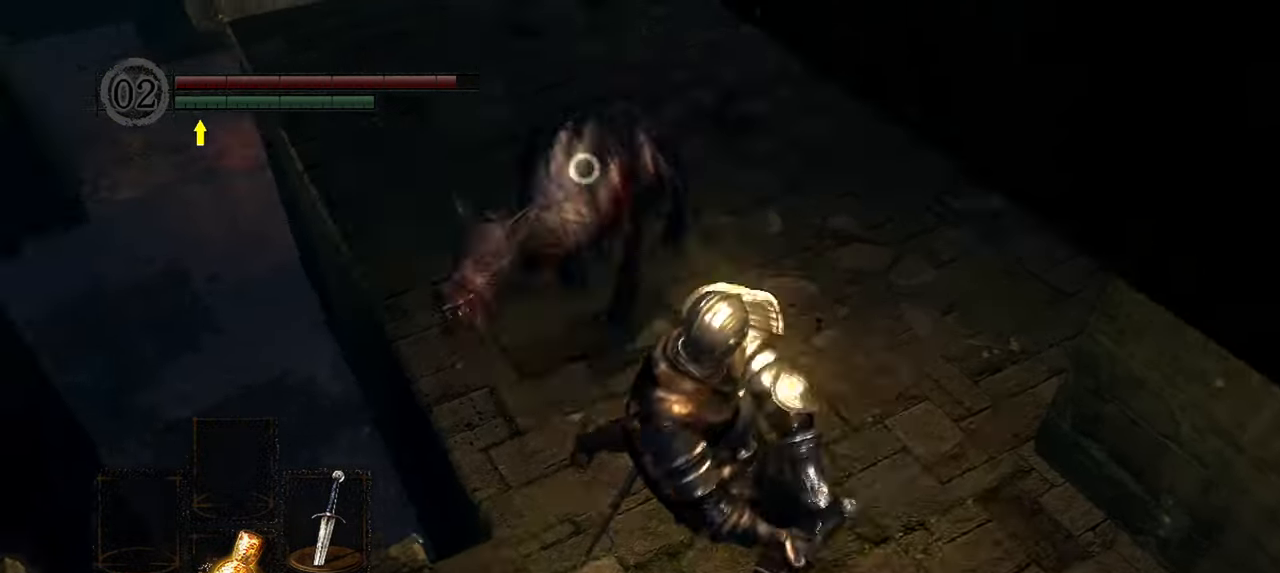
{"buttons": ["L1"], "left_stick": "up", "right_stick": "center", "events": []}
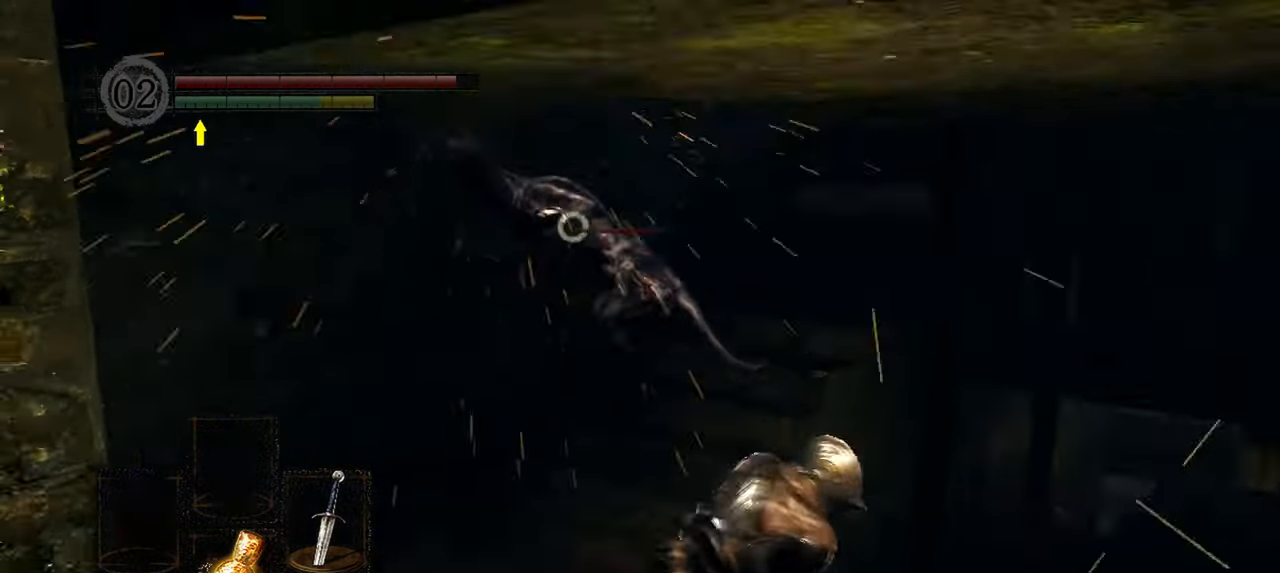
{"buttons": ["L1"], "left_stick": "up-left", "right_stick": "center", "events": [[233, "left_stick", "up-left"]]}
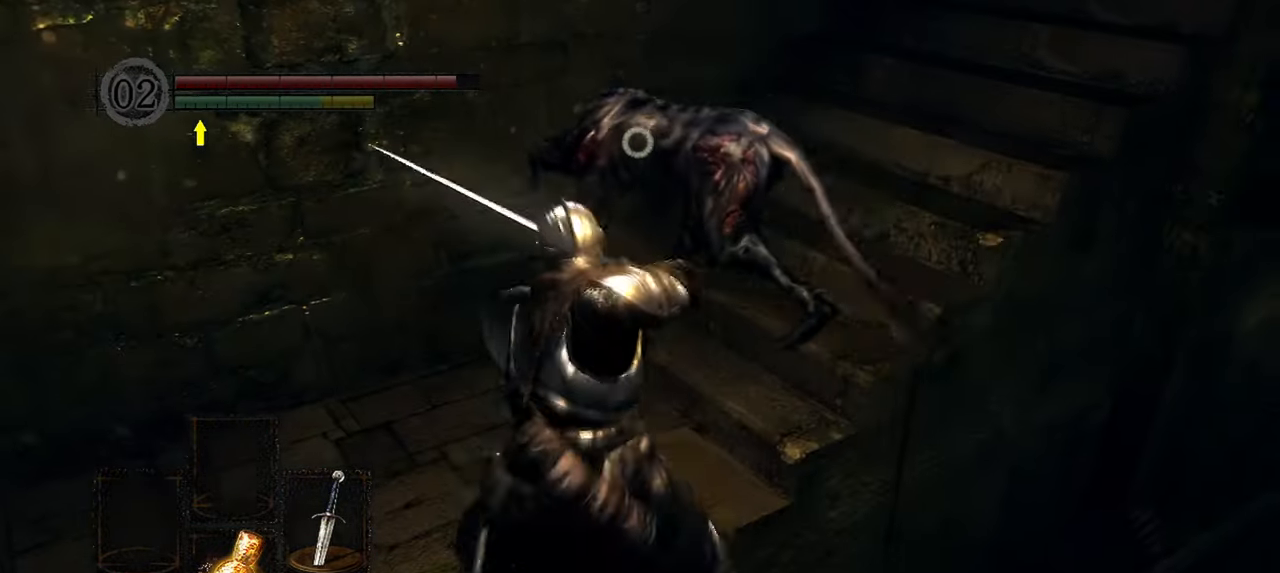
{"buttons": ["L1"], "left_stick": "center", "right_stick": "center", "events": [[67, "R1", "down"], [217, "R1", "up"], [333, "left_stick", "center"]]}
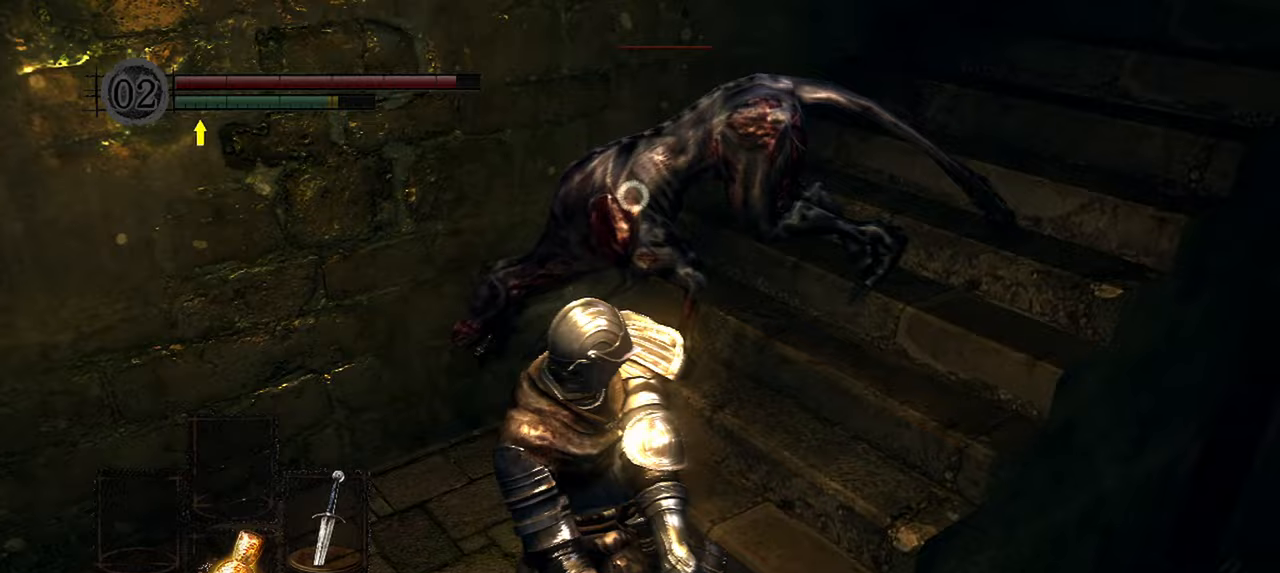
{"buttons": ["L1"], "left_stick": "center", "right_stick": "center", "events": []}
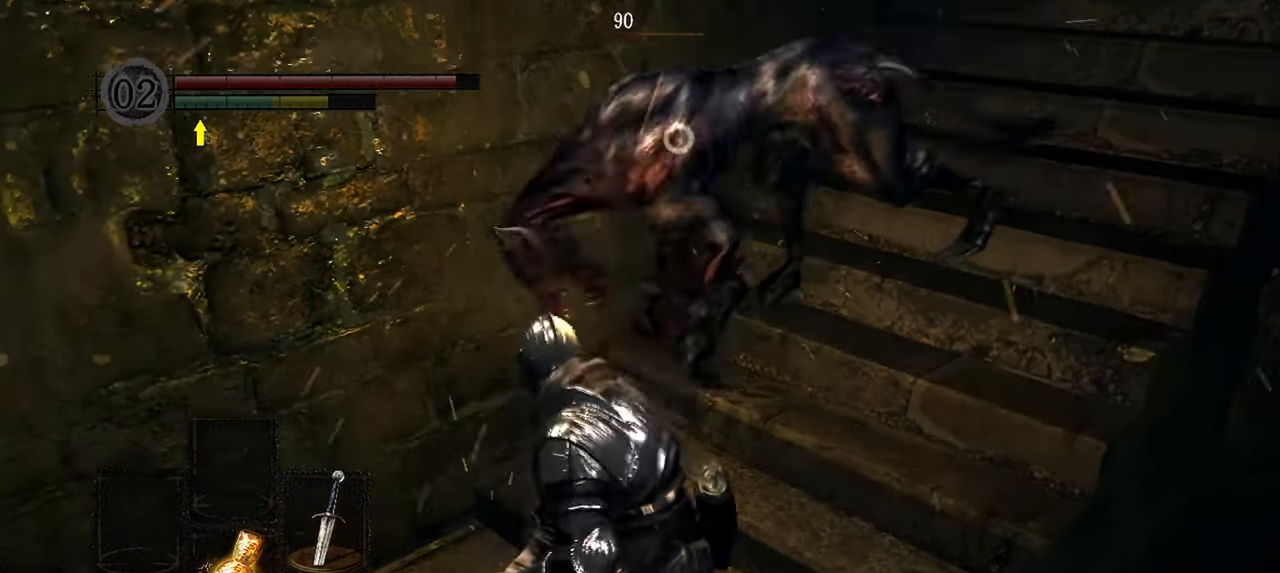
{"buttons": [], "left_stick": "center", "right_stick": "center", "events": [[50, "L1", "up"]]}
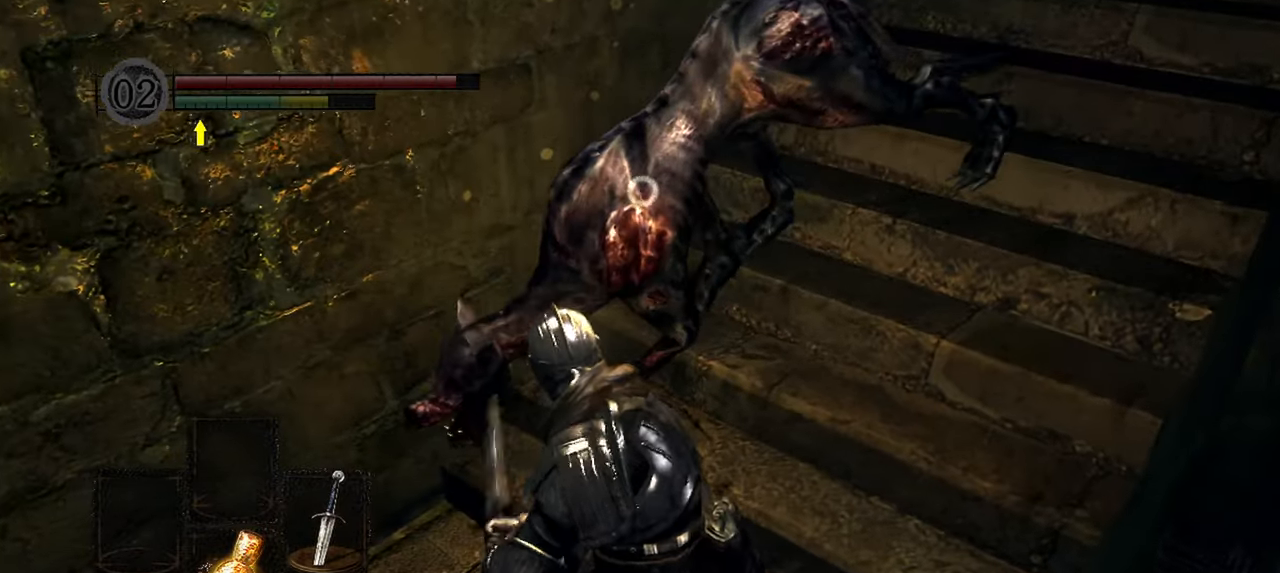
{"buttons": ["L1"], "left_stick": "center", "right_stick": "center", "events": [[383, "L1", "down"]]}
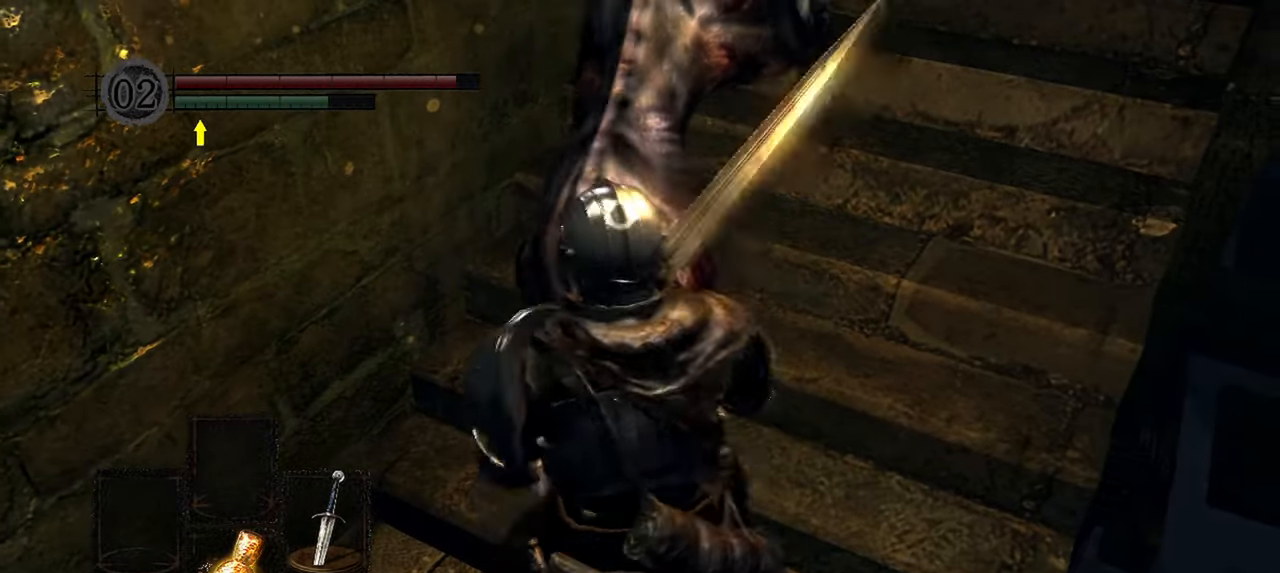
{"buttons": ["L1"], "left_stick": "center", "right_stick": "center", "events": []}
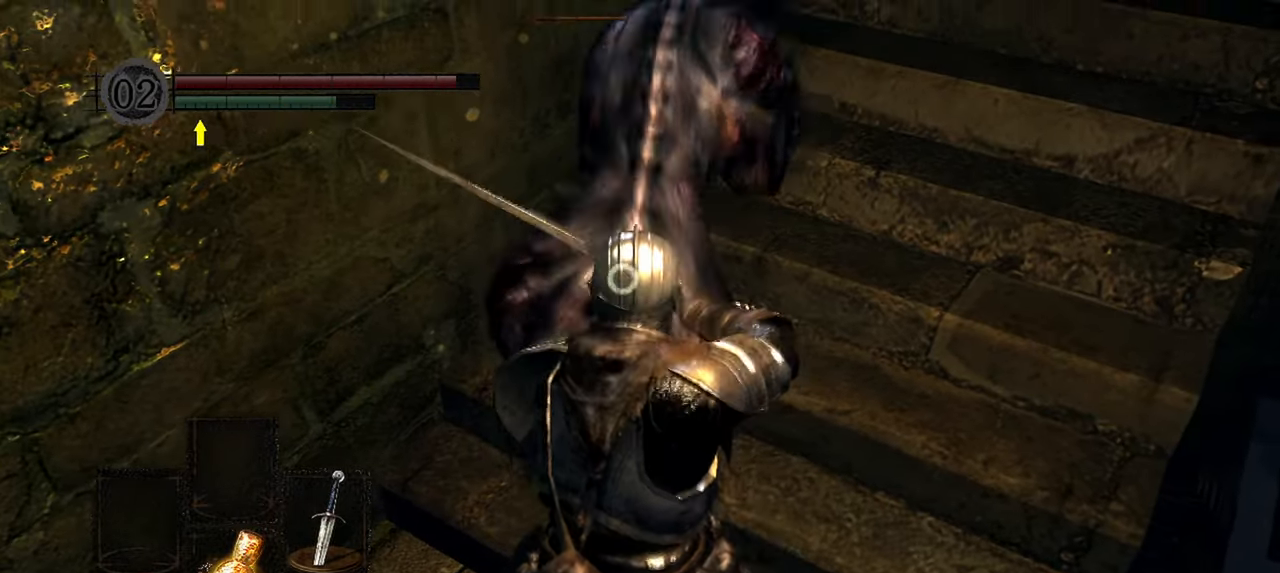
{"buttons": ["L1", "R1"], "left_stick": "center", "right_stick": "center", "events": [[450, "R1", "down"]]}
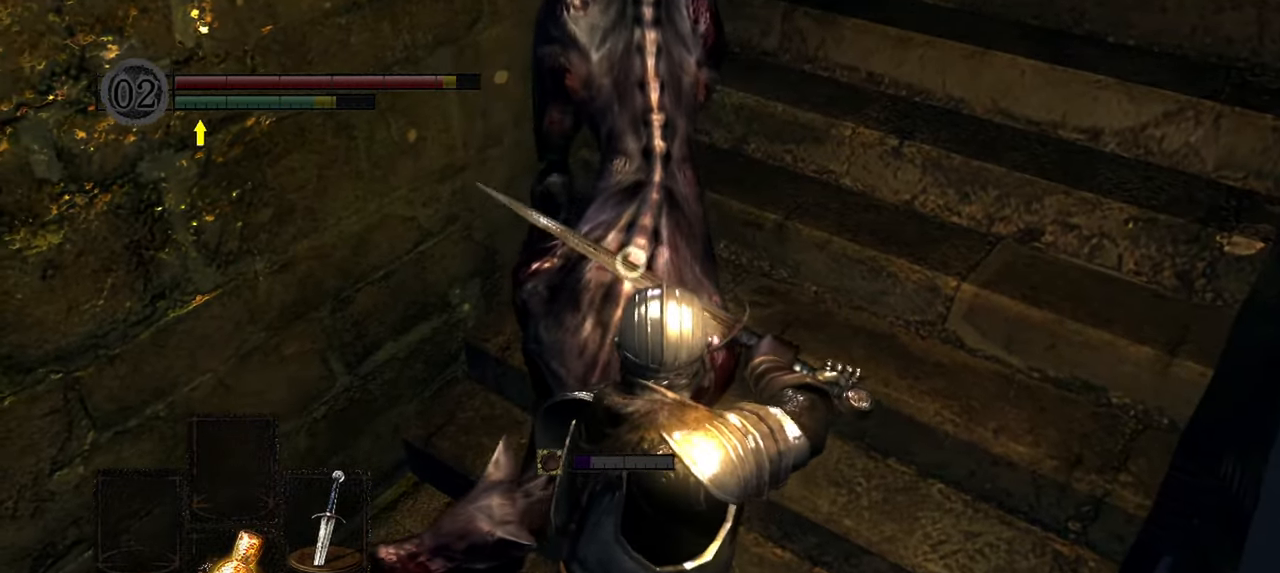
{"buttons": ["L1"], "left_stick": "center", "right_stick": "center", "events": [[33, "R1", "up"]]}
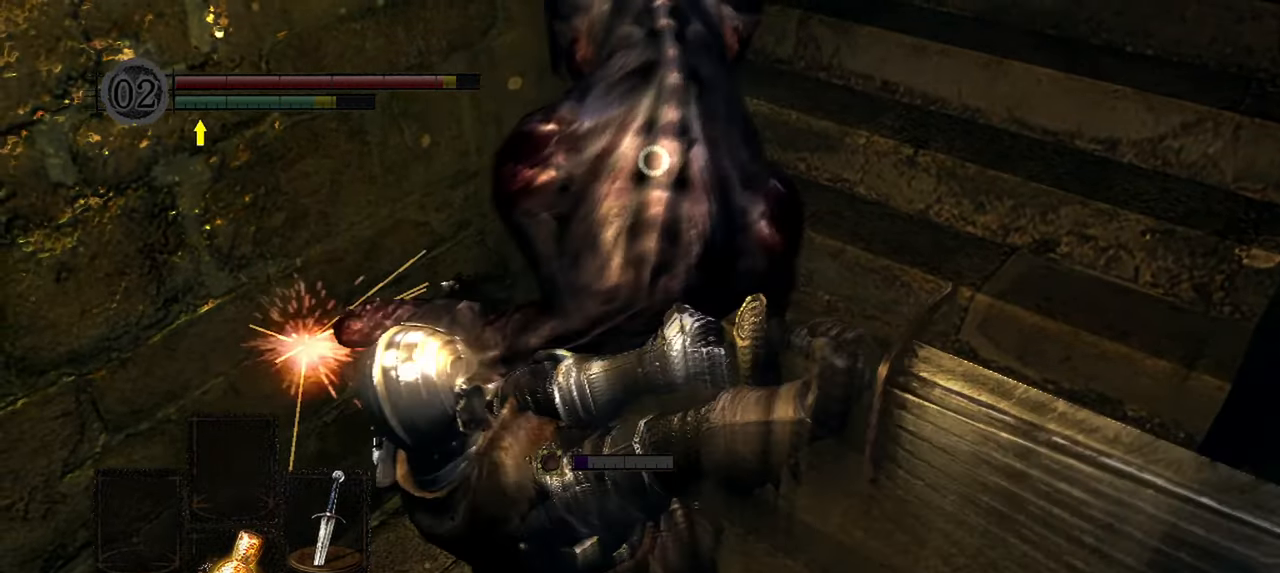
{"buttons": ["L1"], "left_stick": "center", "right_stick": "center", "events": []}
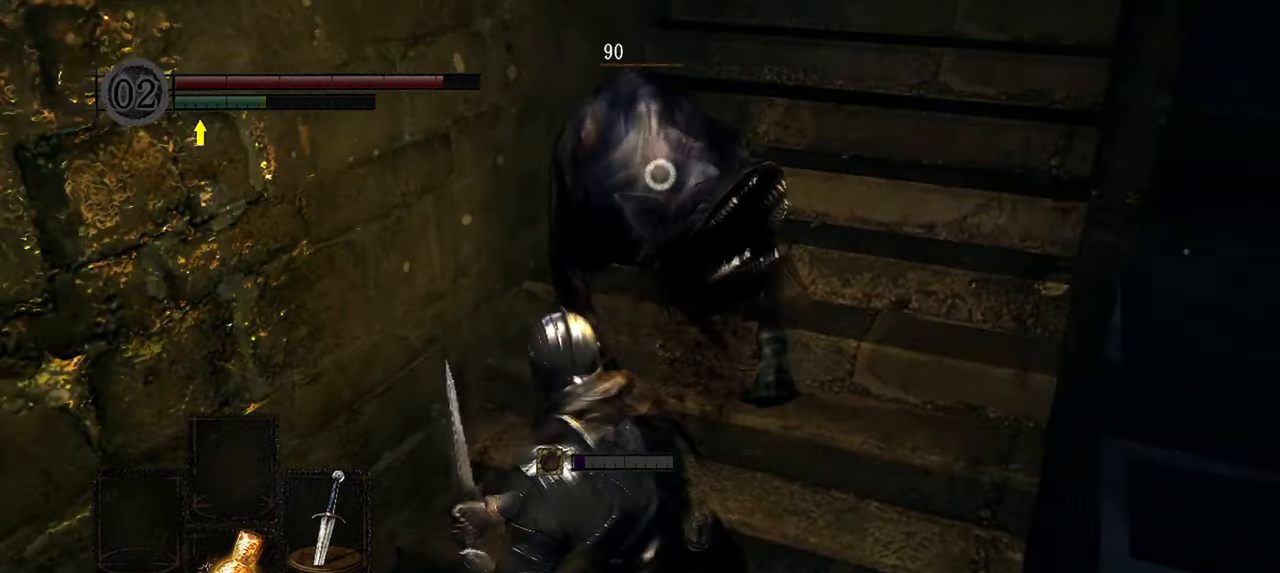
{"buttons": [], "left_stick": "center", "right_stick": "right", "events": [[217, "L1", "up"], [500, "right_stick", "right"]]}
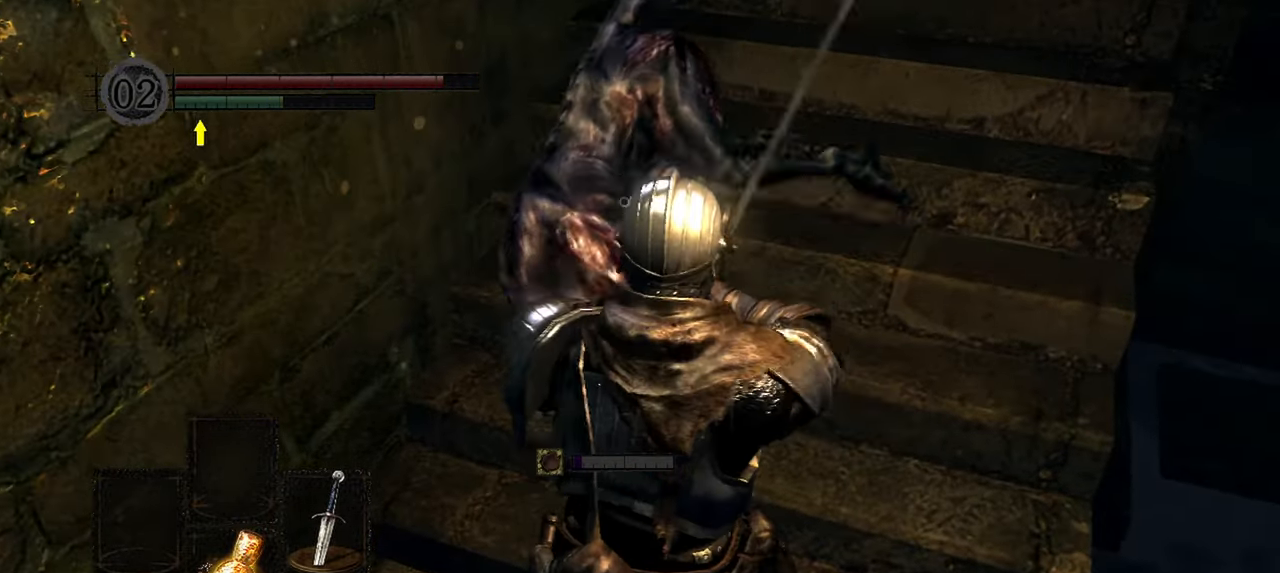
{"buttons": [], "left_stick": "up", "right_stick": "right", "events": [[483, "left_stick", "up"]]}
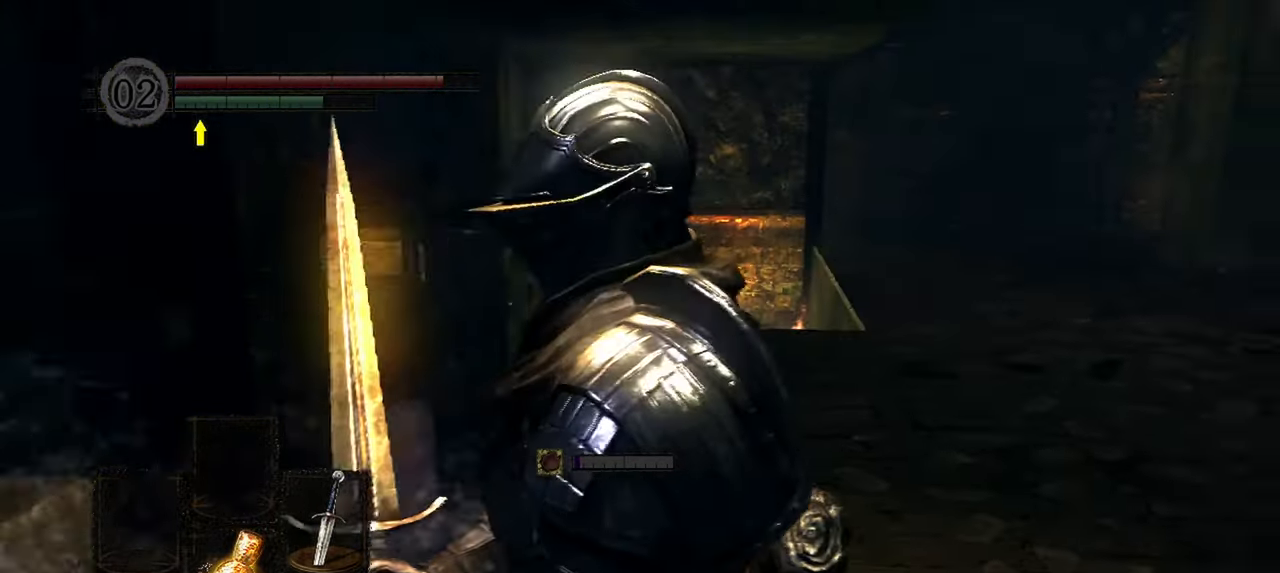
{"buttons": [], "left_stick": "up", "right_stick": "right", "events": []}
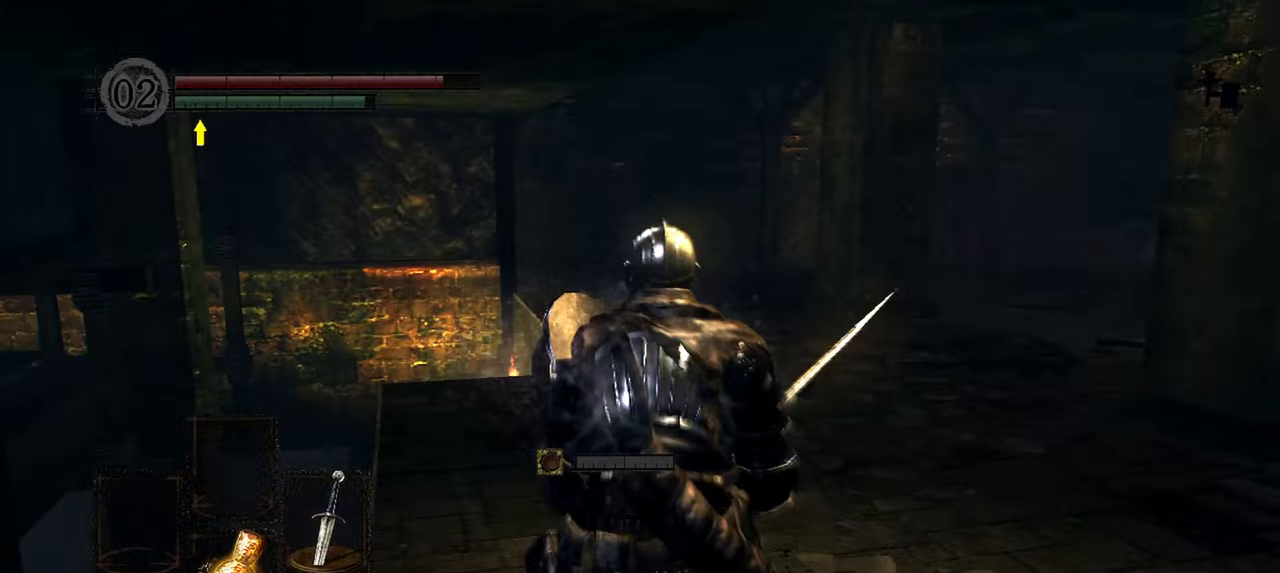
{"buttons": [], "left_stick": "up", "right_stick": "right", "events": []}
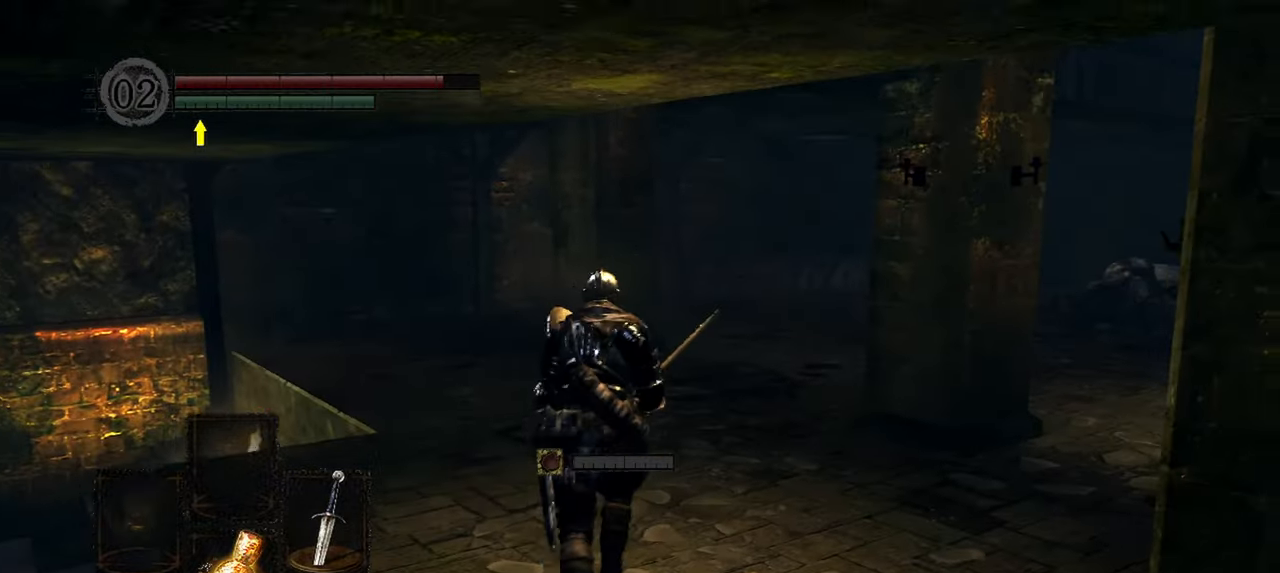
{"buttons": [], "left_stick": "up", "right_stick": "right", "events": []}
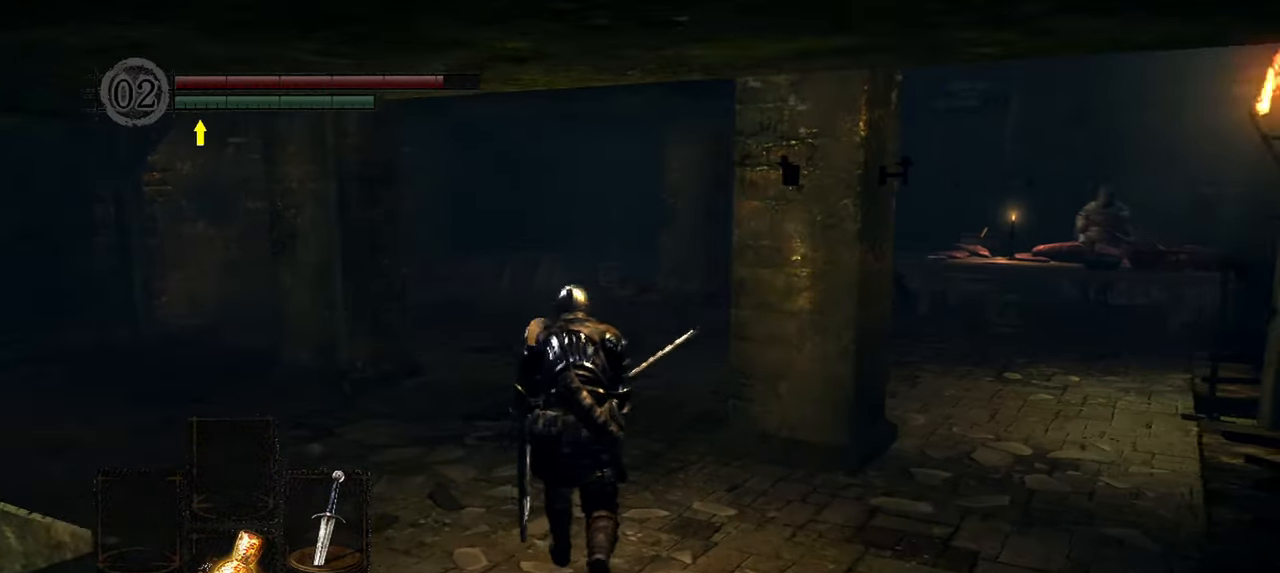
{"buttons": [], "left_stick": "up", "right_stick": "right", "events": []}
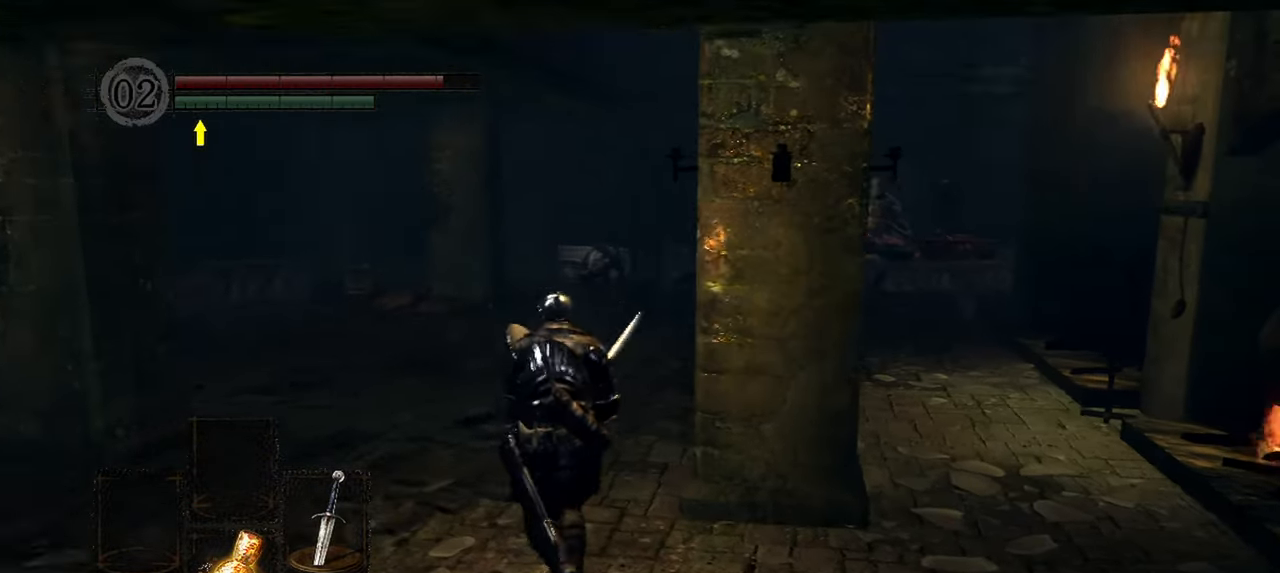
{"buttons": [], "left_stick": "up", "right_stick": "center", "events": [[333, "right_stick", "center"], [400, "R3", "down"], [500, "R3", "up"]]}
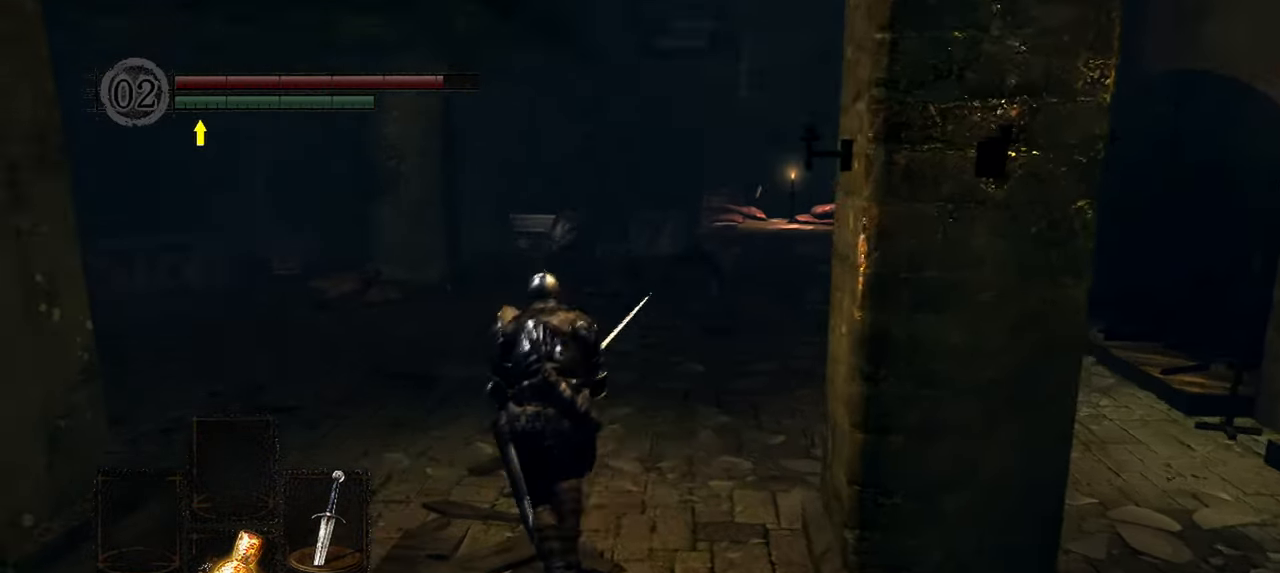
{"buttons": [], "left_stick": "up-left", "right_stick": "center", "events": [[267, "left_stick", "up-left"]]}
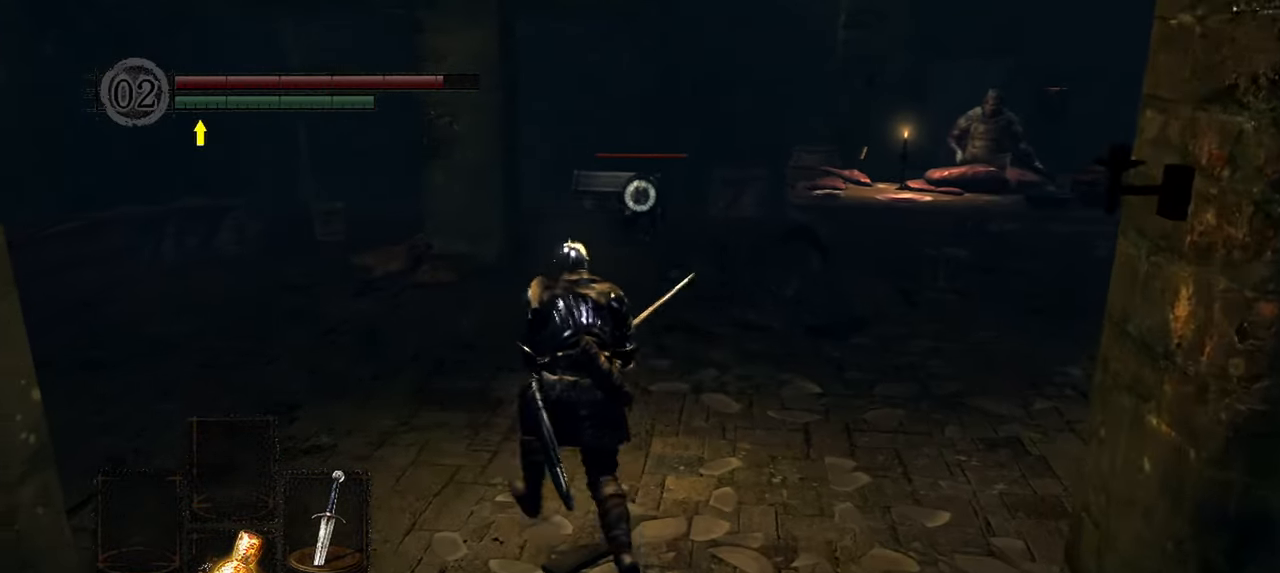
{"buttons": [], "left_stick": "up-left", "right_stick": "center", "events": []}
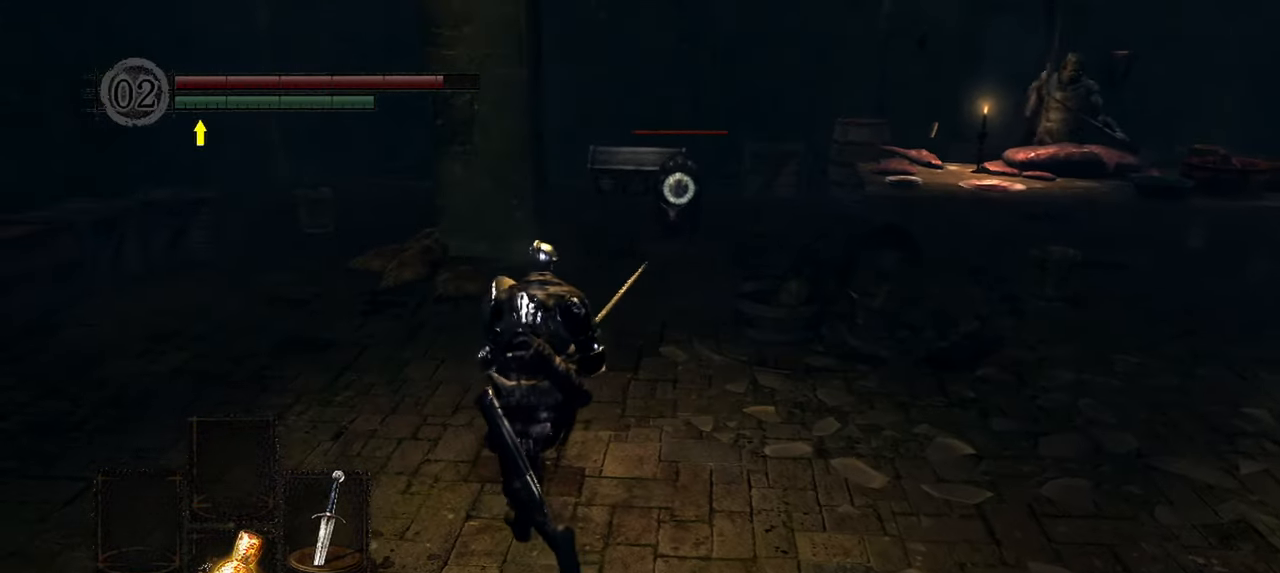
{"buttons": [], "left_stick": "up", "right_stick": "center", "events": [[183, "left_stick", "up"]]}
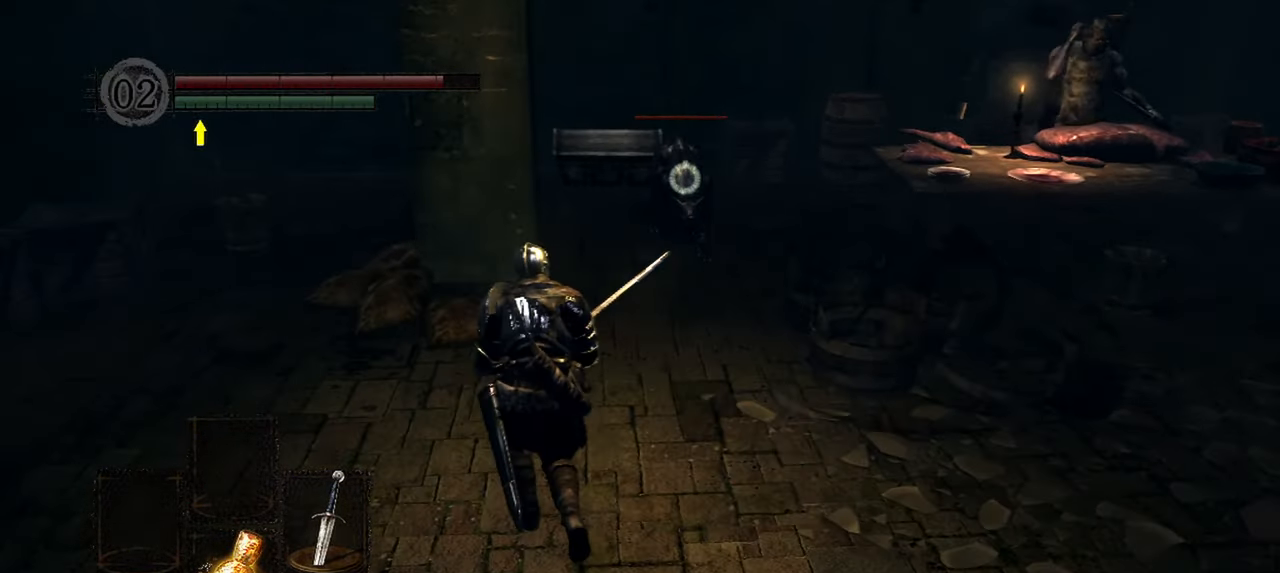
{"buttons": ["R1"], "left_stick": "up", "right_stick": "center", "events": [[467, "R1", "down"]]}
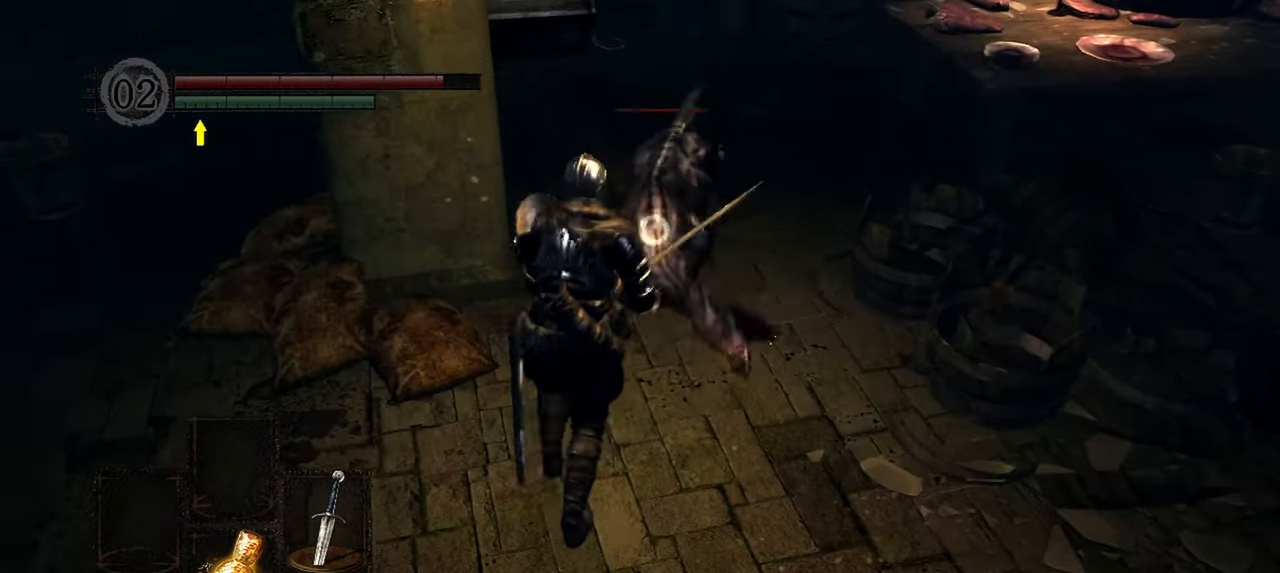
{"buttons": [], "left_stick": "up", "right_stick": "center", "events": [[67, "R1", "up"]]}
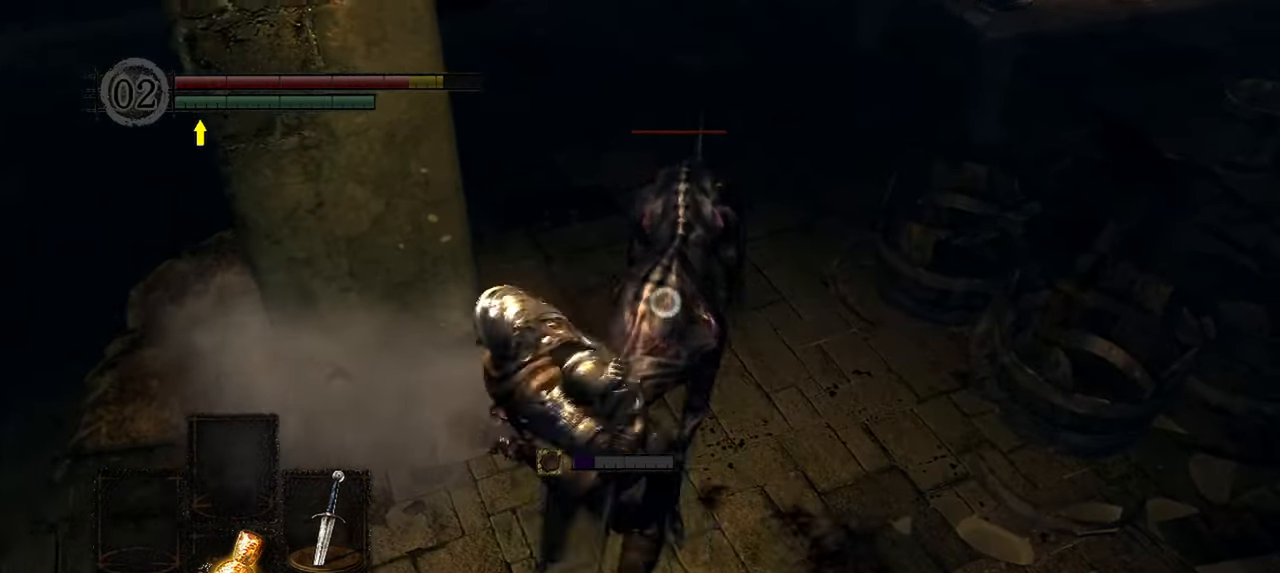
{"buttons": [], "left_stick": "center", "right_stick": "center", "events": [[150, "R1", "down"], [267, "R1", "up"], [350, "left_stick", "center"]]}